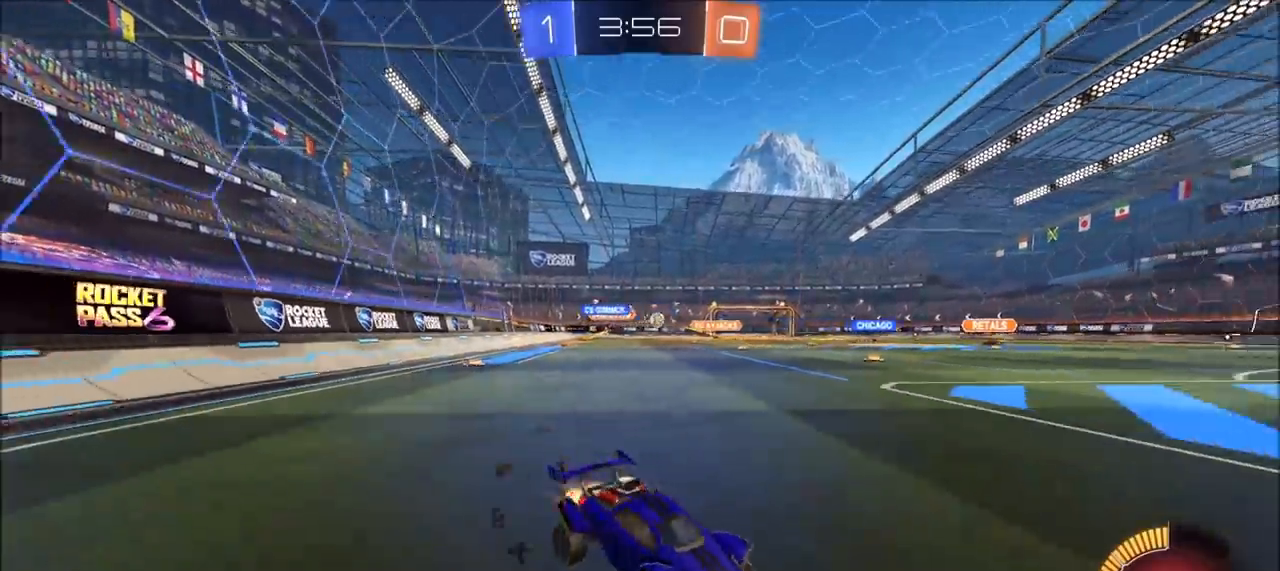
Gameplay with a controller (PlayStation layout); each line is a JSON object with the inputs held at the frame after it (dt_ms = milliseconds from this image to that frame). "events" lists button and stick changes between this image and that frame as [ms after this image, input, new state], when the widget could be followed in between.
{"dt_ms": 500, "buttons": ["R2"], "left_stick": "up-right", "right_stick": "center", "events": [[33, "CIRCLE", "down"], [217, "left_stick", "center"], [350, "CIRCLE", "up"], [433, "left_stick", "up-right"]]}
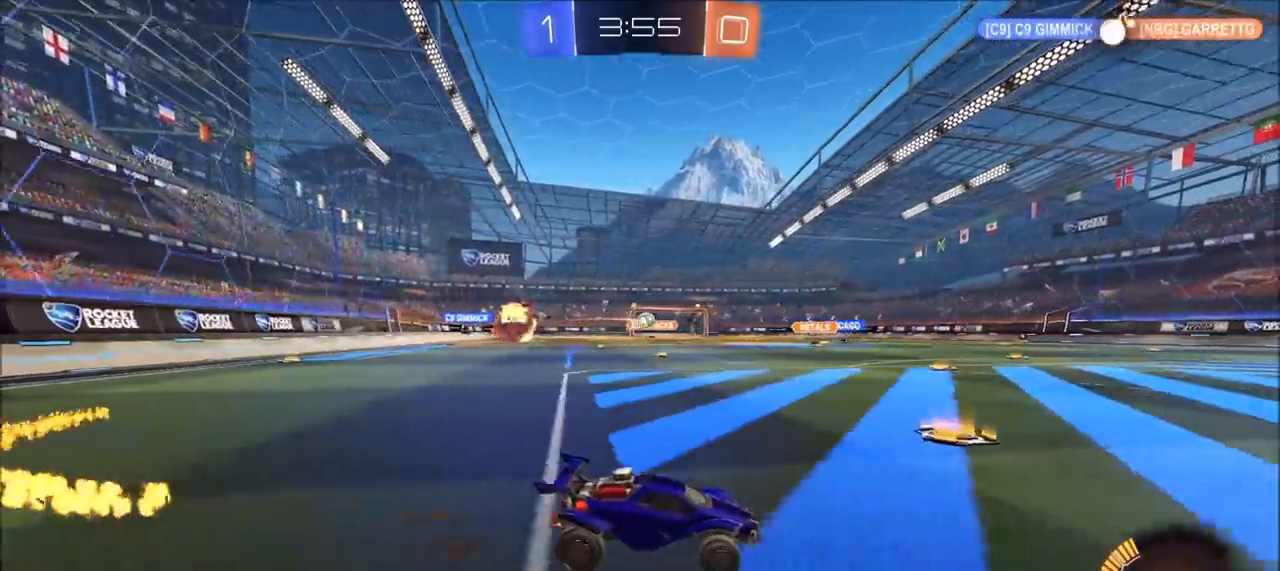
{"dt_ms": 500, "buttons": ["R2"], "left_stick": "left", "right_stick": "center", "events": [[117, "left_stick", "center"], [467, "left_stick", "left"]]}
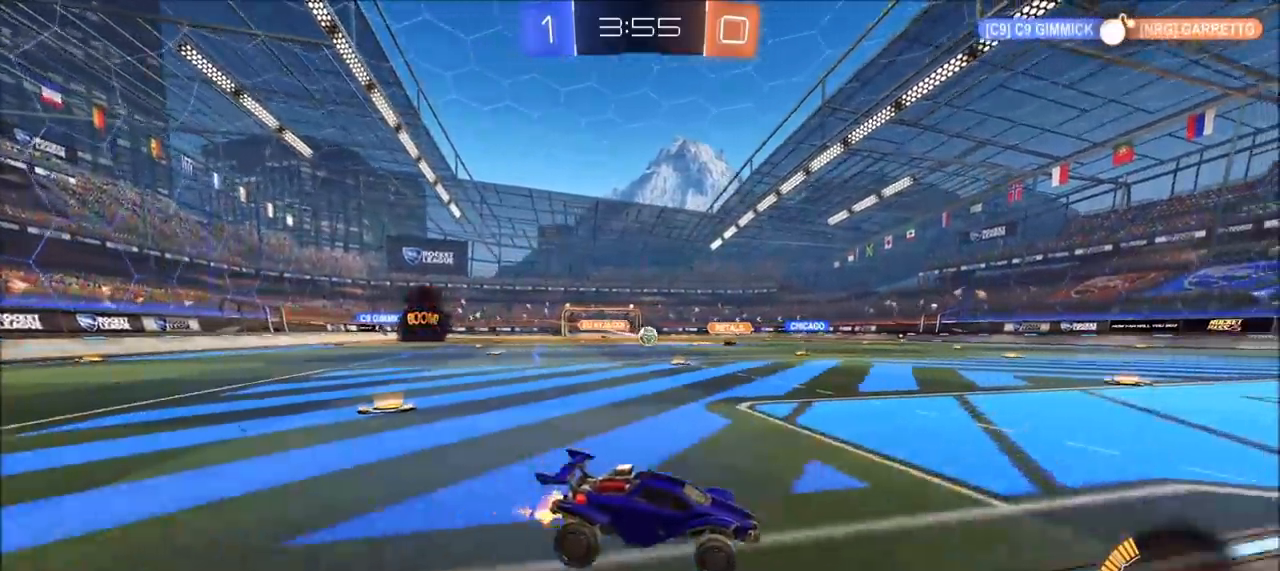
{"dt_ms": 500, "buttons": [], "left_stick": "left", "right_stick": "center", "events": [[50, "left_stick", "center"], [117, "left_stick", "left"], [250, "left_stick", "center"], [267, "R2", "up"], [500, "left_stick", "left"]]}
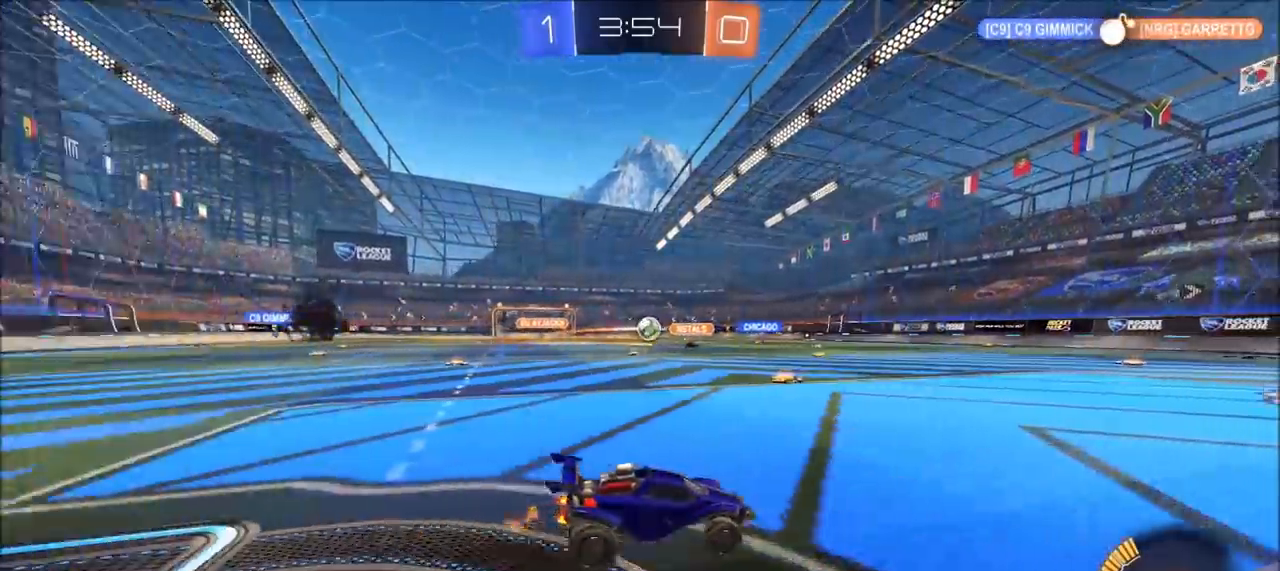
{"dt_ms": 500, "buttons": ["CIRCLE", "R2"], "left_stick": "down-left", "right_stick": "center", "events": [[33, "R2", "down"], [100, "R2", "up"], [133, "L2", "down"], [217, "R2", "down"], [250, "CIRCLE", "down"], [250, "CROSS", "down"], [267, "left_stick", "down"], [300, "CIRCLE", "up"], [333, "CIRCLE", "down"], [417, "L2", "up"], [450, "left_stick", "down-left"], [500, "CROSS", "up"]]}
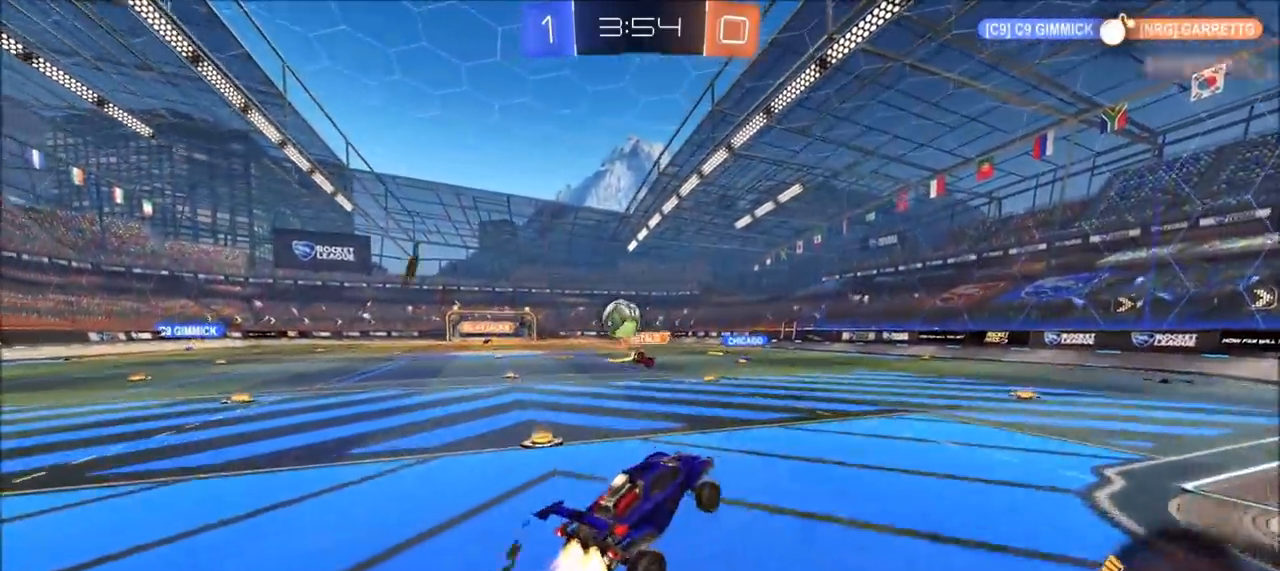
{"dt_ms": 500, "buttons": [], "left_stick": "center", "right_stick": "center", "events": [[117, "CROSS", "down"], [233, "CIRCLE", "up"], [250, "CROSS", "up"], [317, "R2", "up"], [383, "left_stick", "center"]]}
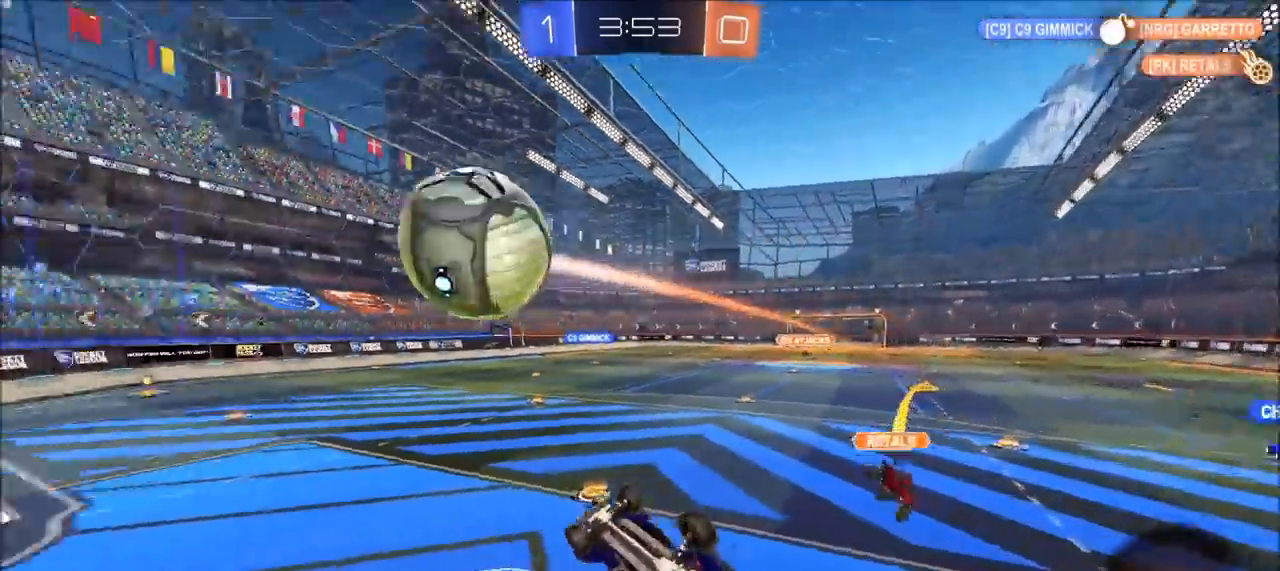
{"dt_ms": 500, "buttons": [], "left_stick": "center", "right_stick": "center", "events": [[400, "TRIANGLE", "down"], [483, "TRIANGLE", "up"]]}
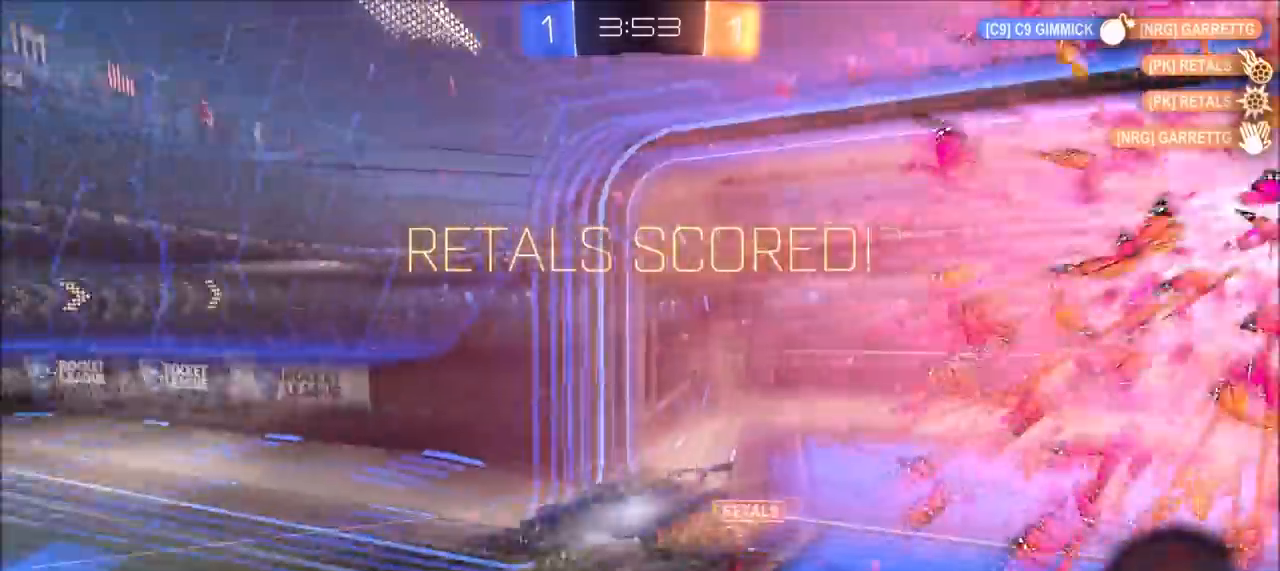
{"dt_ms": 500, "buttons": [], "left_stick": "center", "right_stick": "center", "events": [[200, "TRIANGLE", "down"], [350, "TRIANGLE", "up"]]}
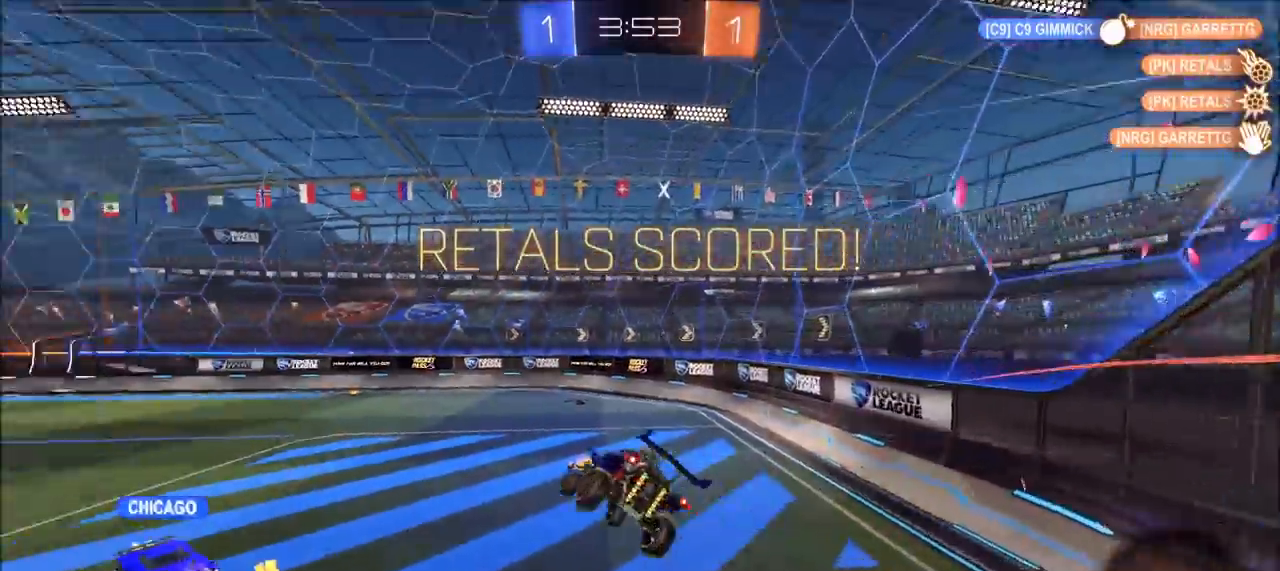
{"dt_ms": 500, "buttons": [], "left_stick": "center", "right_stick": "center", "events": []}
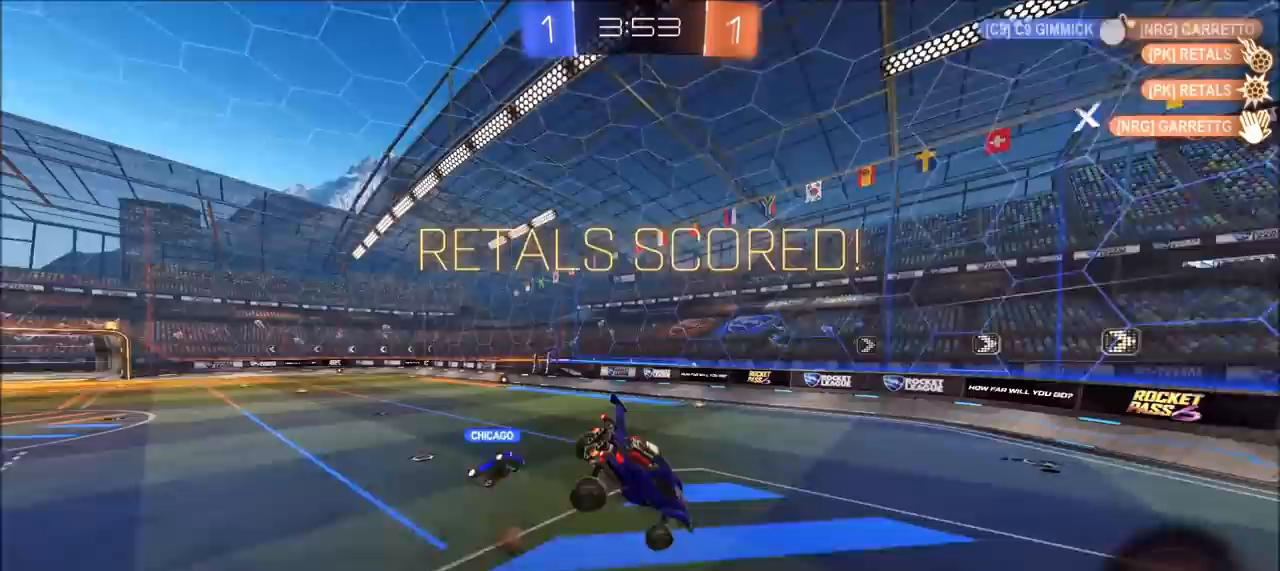
{"dt_ms": 500, "buttons": [], "left_stick": "center", "right_stick": "center", "events": []}
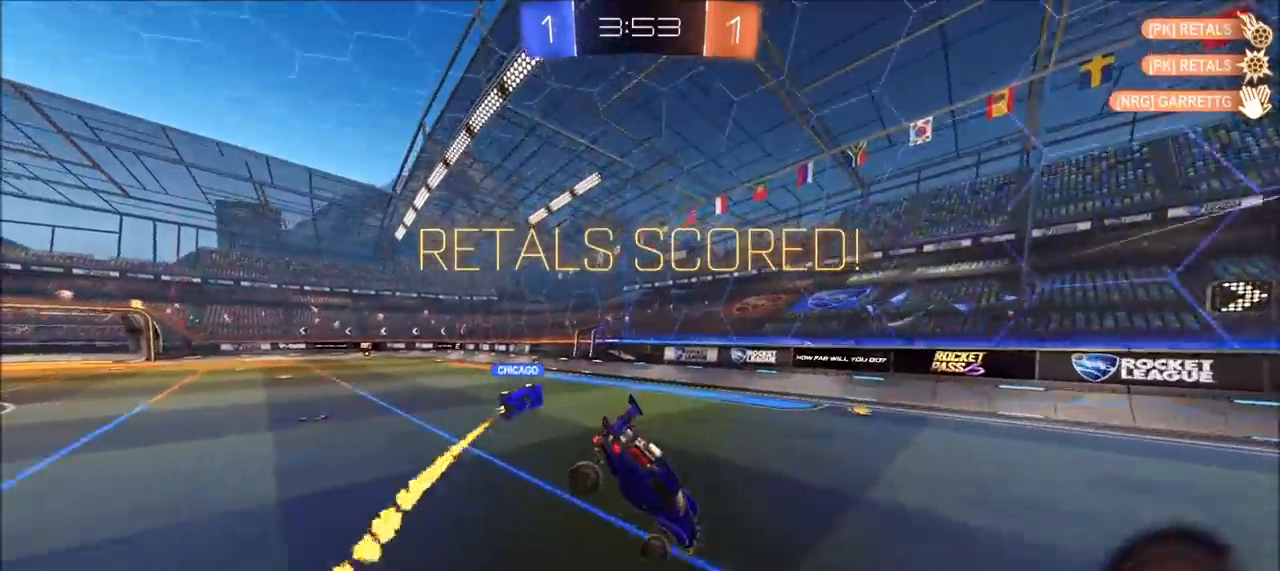
{"dt_ms": 500, "buttons": [], "left_stick": "center", "right_stick": "center", "events": [[200, "R2", "down"], [433, "R2", "up"]]}
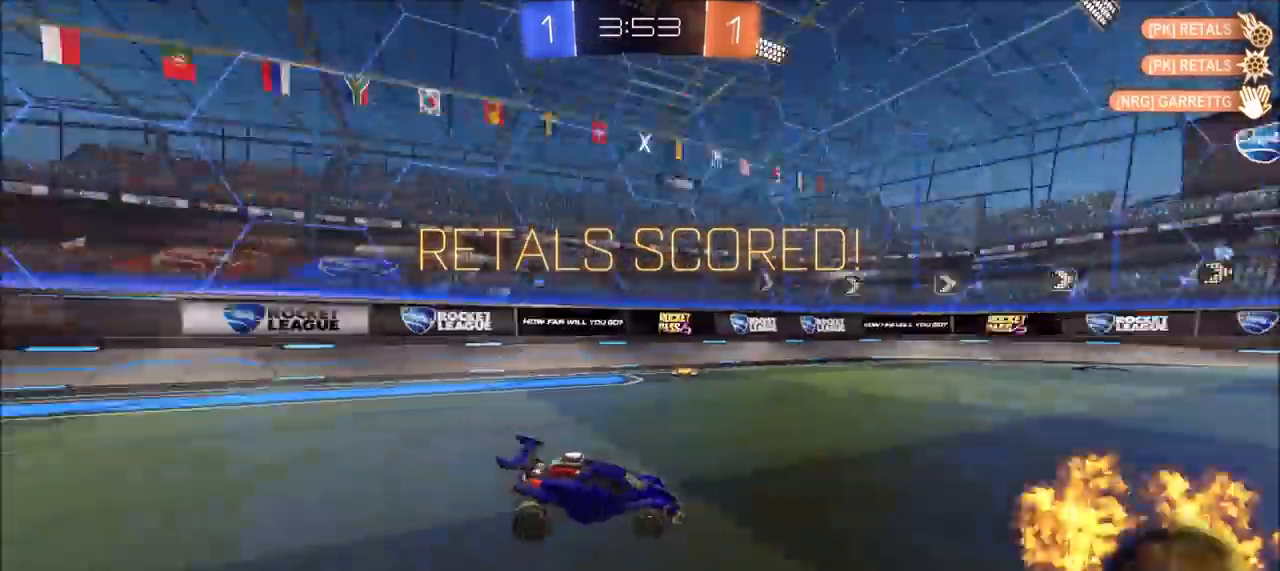
{"dt_ms": 500, "buttons": ["TRIANGLE", "L1"], "left_stick": "down", "right_stick": "center", "events": [[150, "left_stick", "right"], [167, "L1", "down"], [200, "left_stick", "down-right"], [250, "CROSS", "down"], [317, "left_stick", "down"], [333, "CROSS", "up"], [383, "CROSS", "down"], [450, "CROSS", "up"], [483, "TRIANGLE", "down"]]}
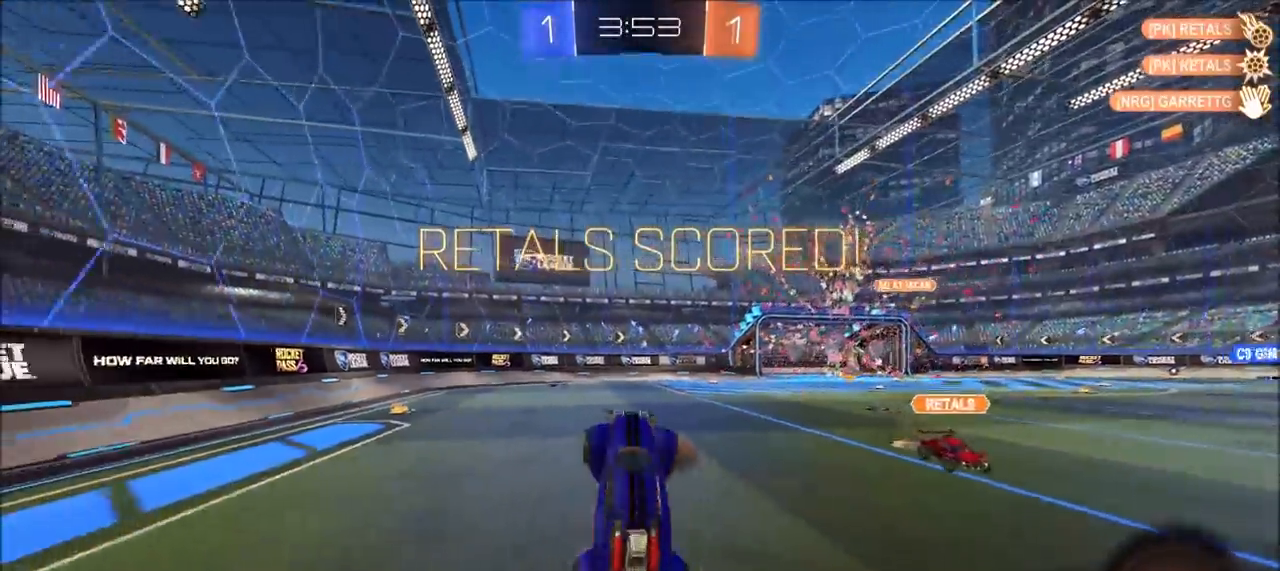
{"dt_ms": 500, "buttons": ["CIRCLE", "TRIANGLE", "L1"], "left_stick": "up-right", "right_stick": "center", "events": [[100, "TRIANGLE", "up"], [117, "left_stick", "center"], [200, "CIRCLE", "down"], [200, "left_stick", "up"], [417, "left_stick", "up-right"], [483, "TRIANGLE", "down"]]}
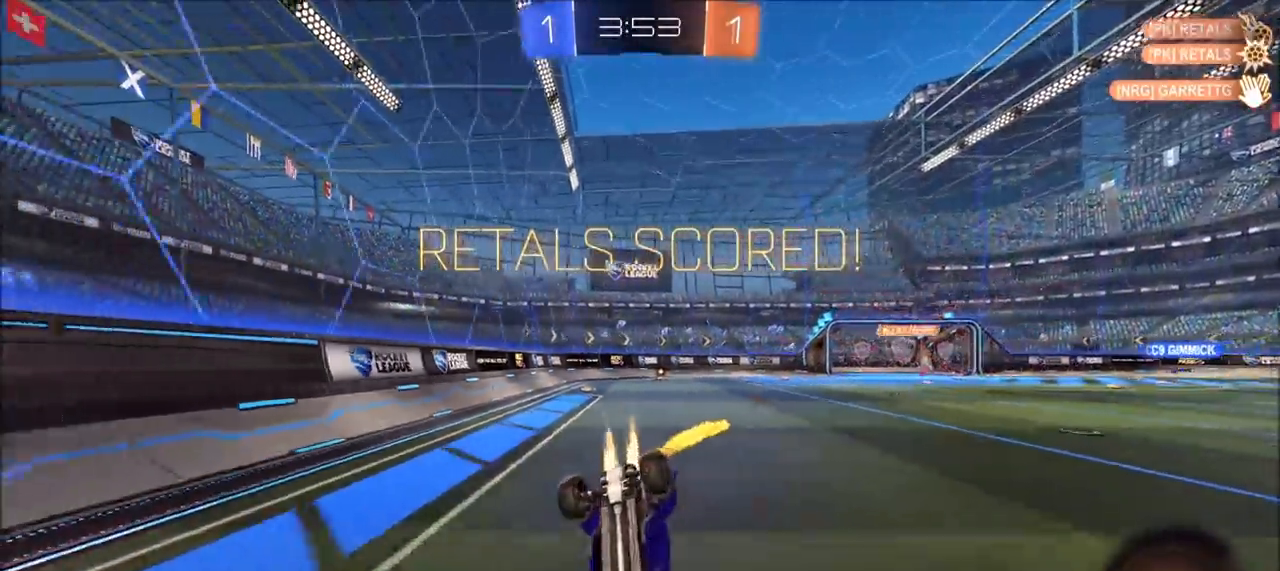
{"dt_ms": 1000, "buttons": ["CROSS"], "left_stick": "center", "right_stick": "center"}
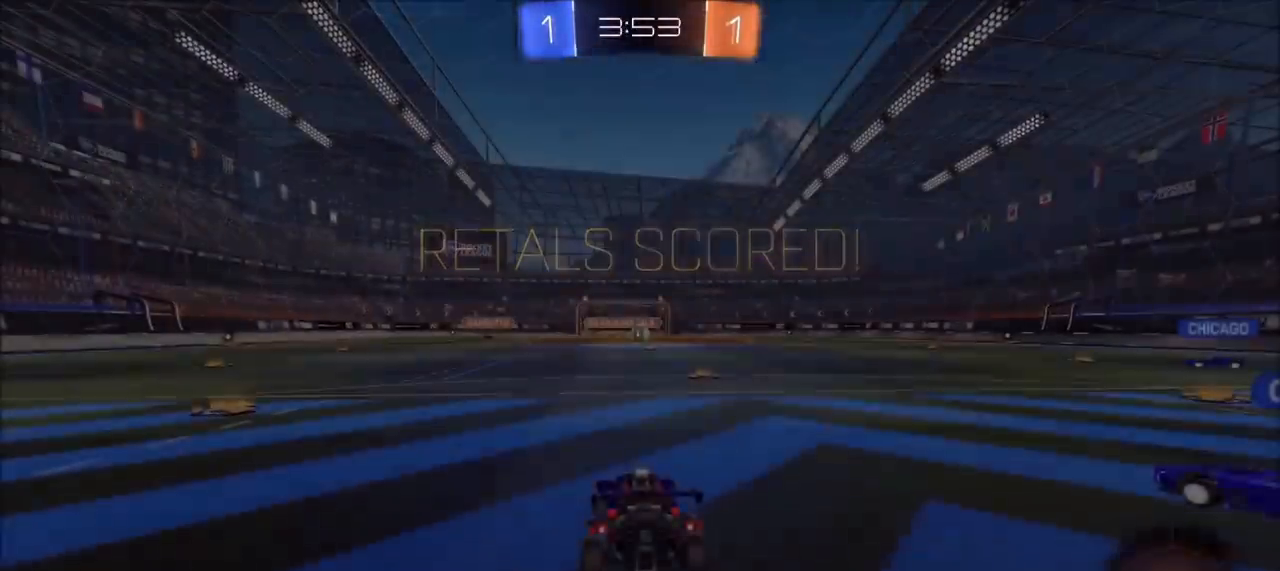
{"dt_ms": 500, "buttons": [], "left_stick": "center", "right_stick": "center", "events": [[100, "CROSS", "up"]]}
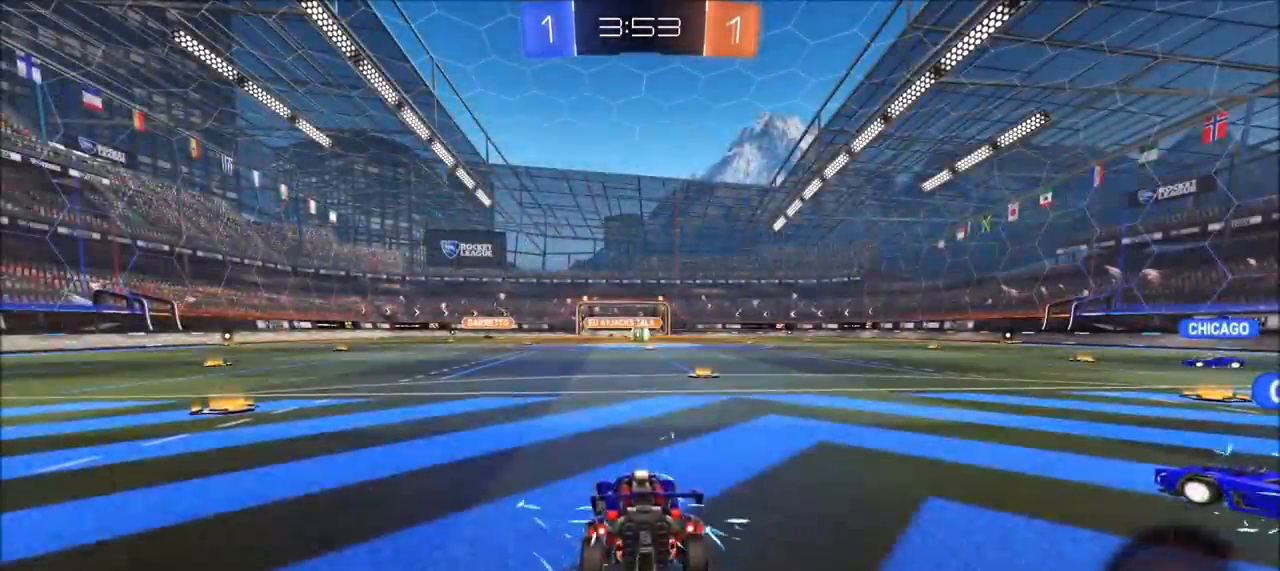
{"dt_ms": 500, "buttons": [], "left_stick": "center", "right_stick": "right", "events": [[100, "right_stick", "right"]]}
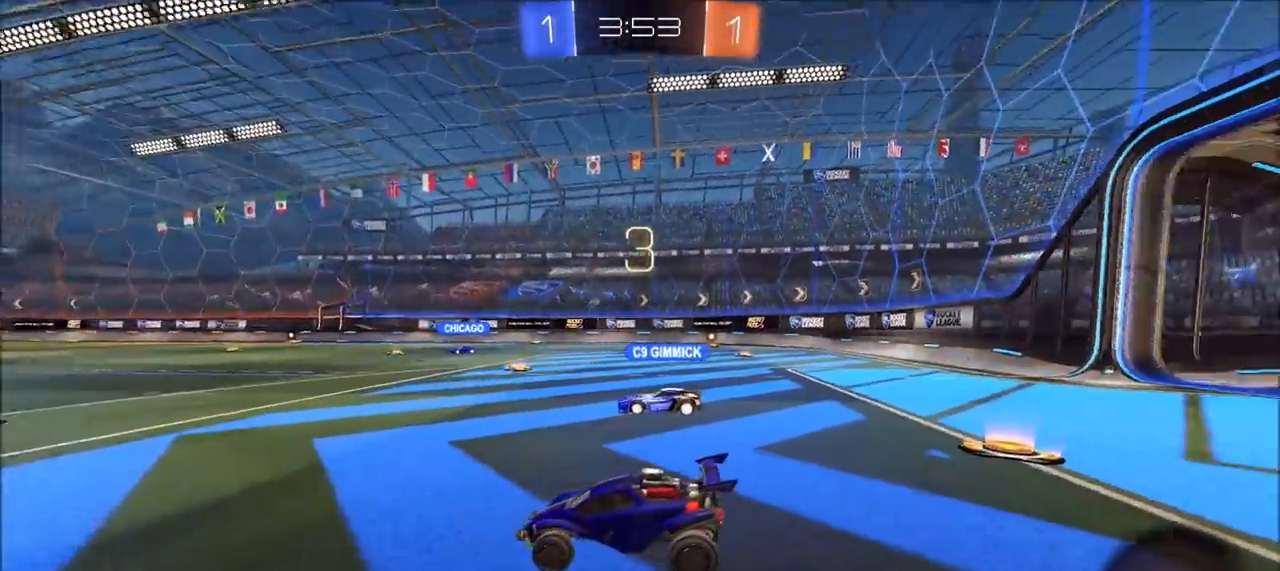
{"dt_ms": 500, "buttons": [], "left_stick": "center", "right_stick": "right", "events": []}
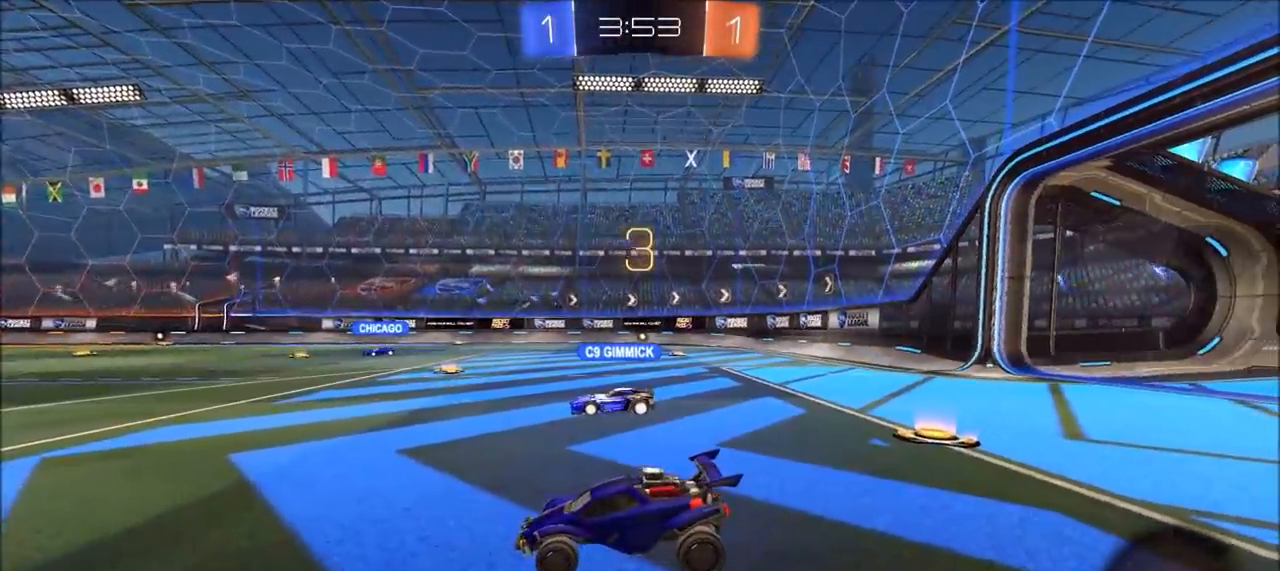
{"dt_ms": 500, "buttons": [], "left_stick": "center", "right_stick": "right", "events": []}
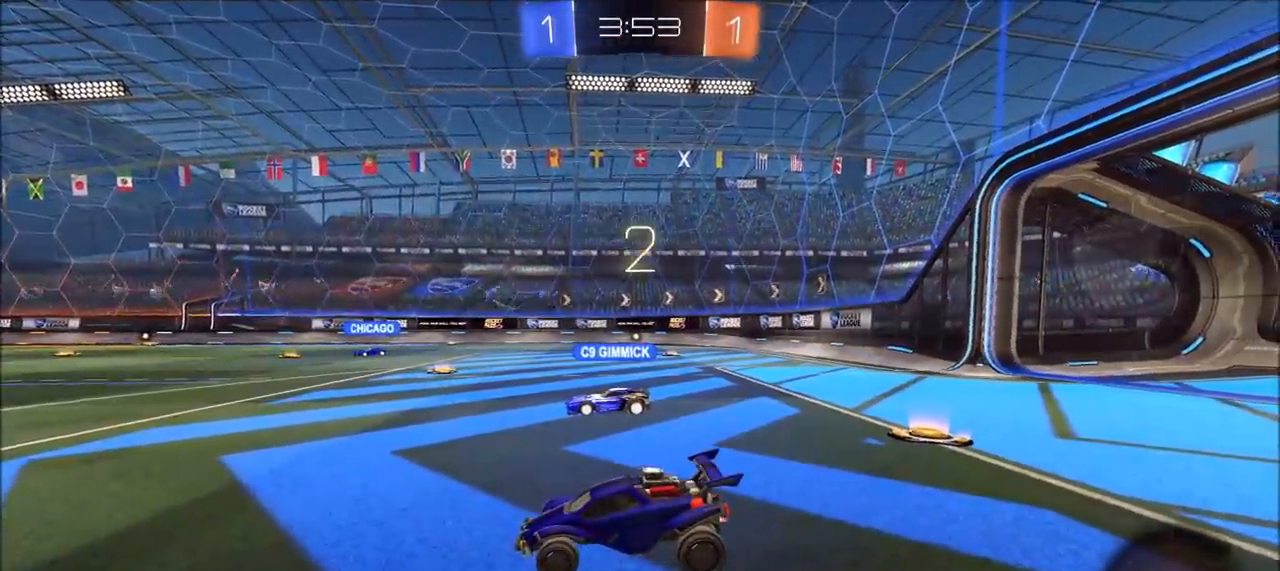
{"dt_ms": 500, "buttons": [], "left_stick": "center", "right_stick": "right", "events": []}
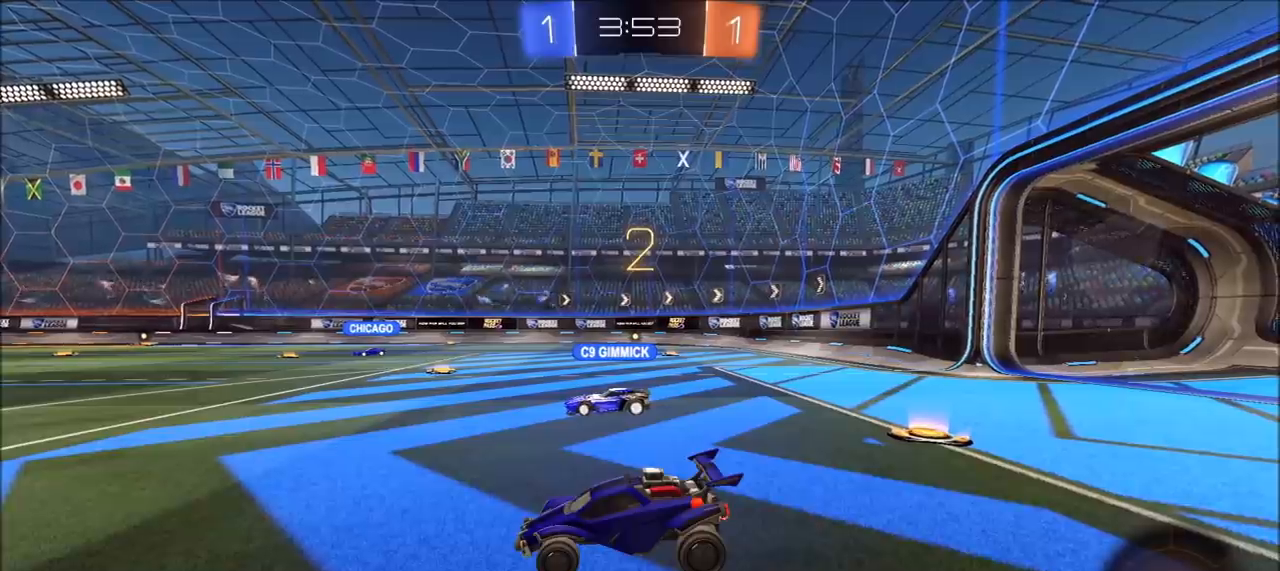
{"dt_ms": 500, "buttons": ["R2"], "left_stick": "center", "right_stick": "center", "events": [[200, "right_stick", "center"], [300, "R3", "down"], [367, "R3", "up"], [500, "R2", "down"]]}
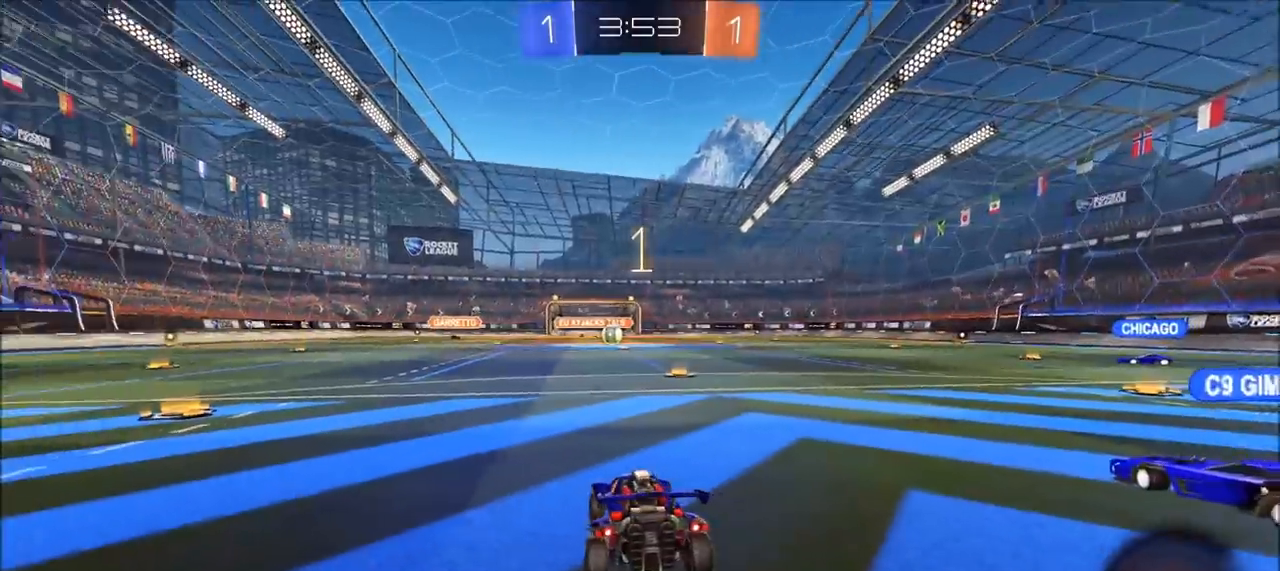
{"dt_ms": 500, "buttons": ["R2"], "left_stick": "up-right", "right_stick": "center", "events": [[400, "left_stick", "up-right"]]}
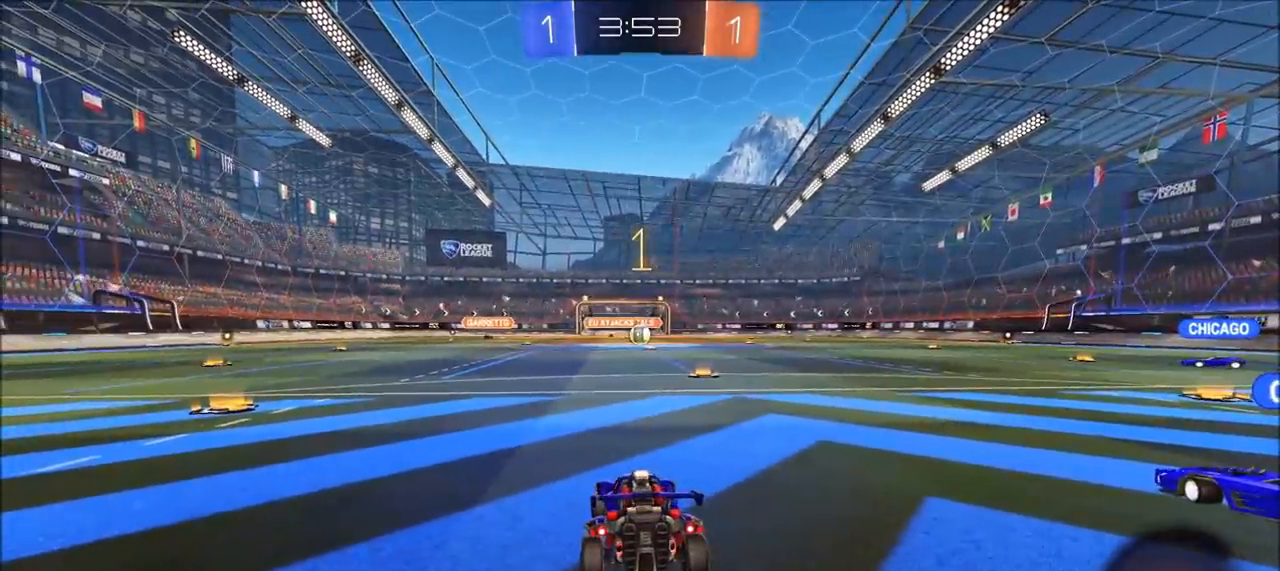
{"dt_ms": 500, "buttons": ["CIRCLE", "R2"], "left_stick": "center", "right_stick": "center", "events": [[17, "left_stick", "center"], [117, "left_stick", "up-right"], [250, "left_stick", "center"], [333, "left_stick", "up-right"], [433, "CIRCLE", "down"], [450, "left_stick", "center"]]}
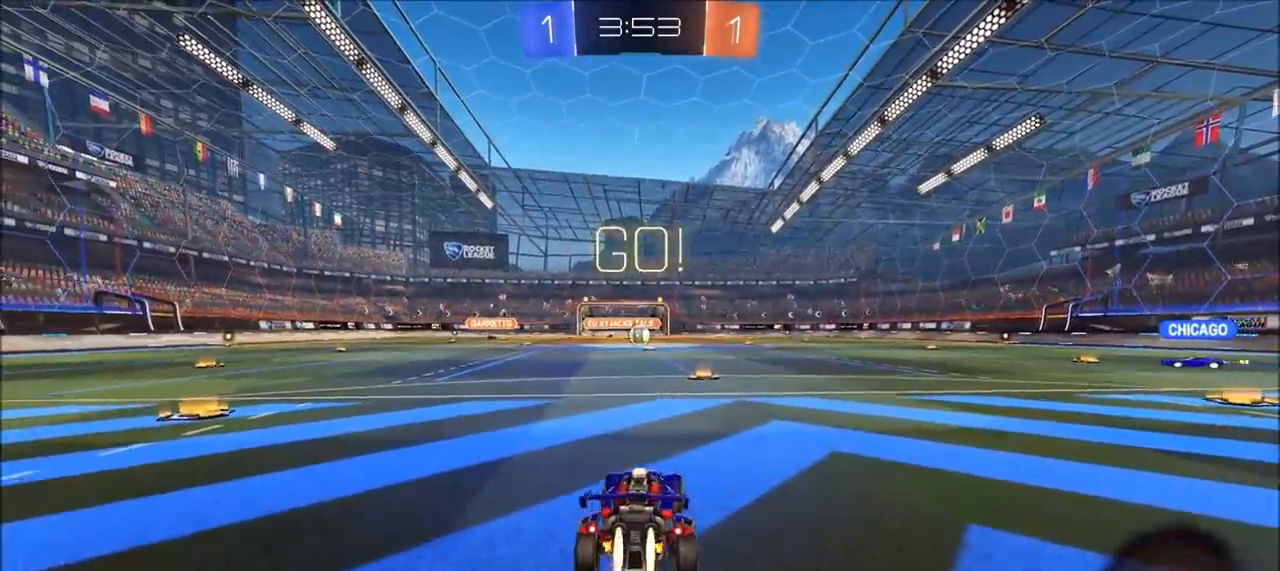
{"dt_ms": 500, "buttons": ["R2"], "left_stick": "center", "right_stick": "center", "events": [[67, "CROSS", "down"], [83, "left_stick", "up"], [133, "CROSS", "up"], [133, "L1", "down"], [200, "CROSS", "down"], [217, "TRIANGLE", "down"], [233, "CIRCLE", "up"], [233, "CROSS", "up"], [283, "L1", "up"], [433, "TRIANGLE", "up"], [500, "left_stick", "center"]]}
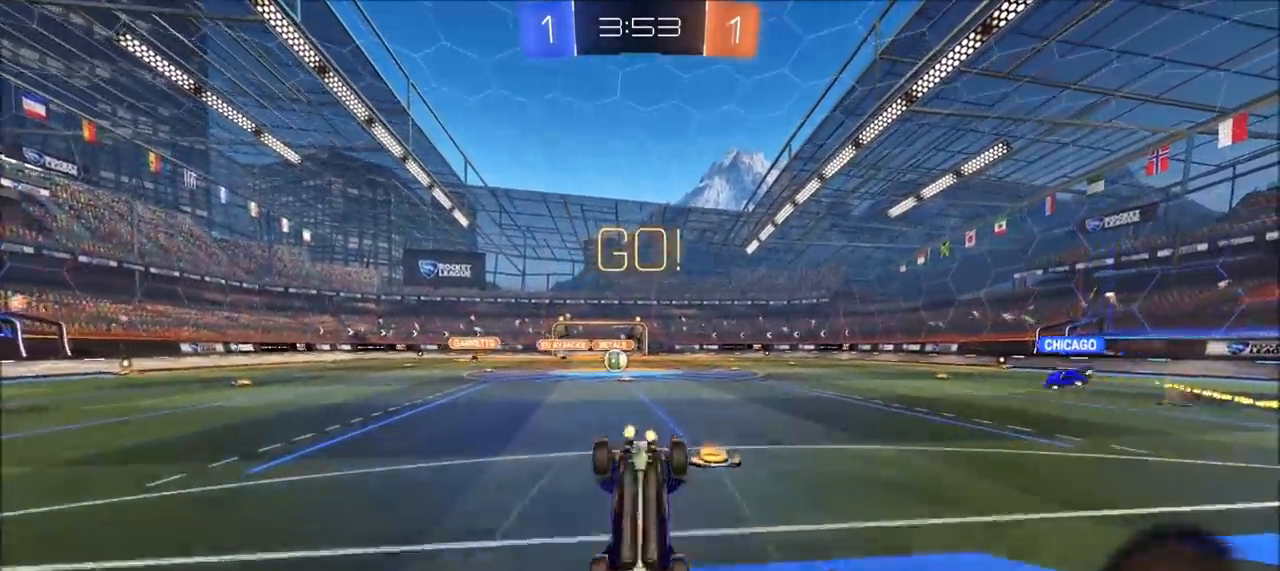
{"dt_ms": 500, "buttons": ["R2"], "left_stick": "center", "right_stick": "center", "events": [[350, "TRIANGLE", "down"], [433, "TRIANGLE", "up"]]}
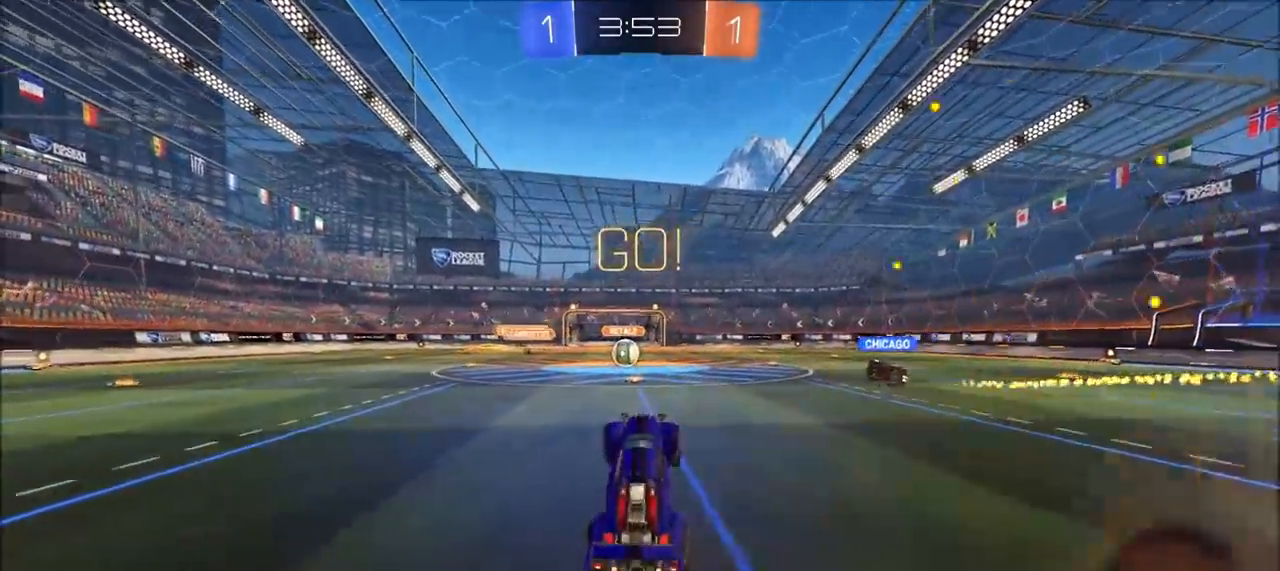
{"dt_ms": 500, "buttons": ["R2"], "left_stick": "center", "right_stick": "center", "events": [[17, "left_stick", "left"], [83, "left_stick", "center"]]}
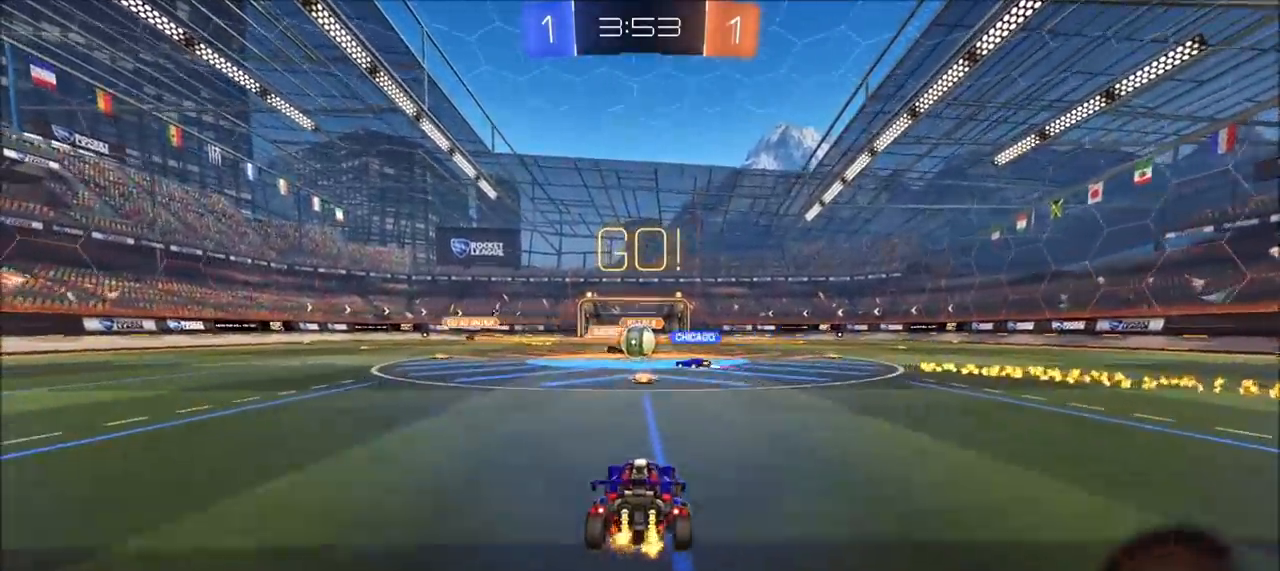
{"dt_ms": 500, "buttons": ["CIRCLE", "L1", "R2"], "left_stick": "left", "right_stick": "center", "events": [[17, "CIRCLE", "down"], [183, "CIRCLE", "up"], [217, "CIRCLE", "down"], [383, "left_stick", "left"], [467, "L1", "down"]]}
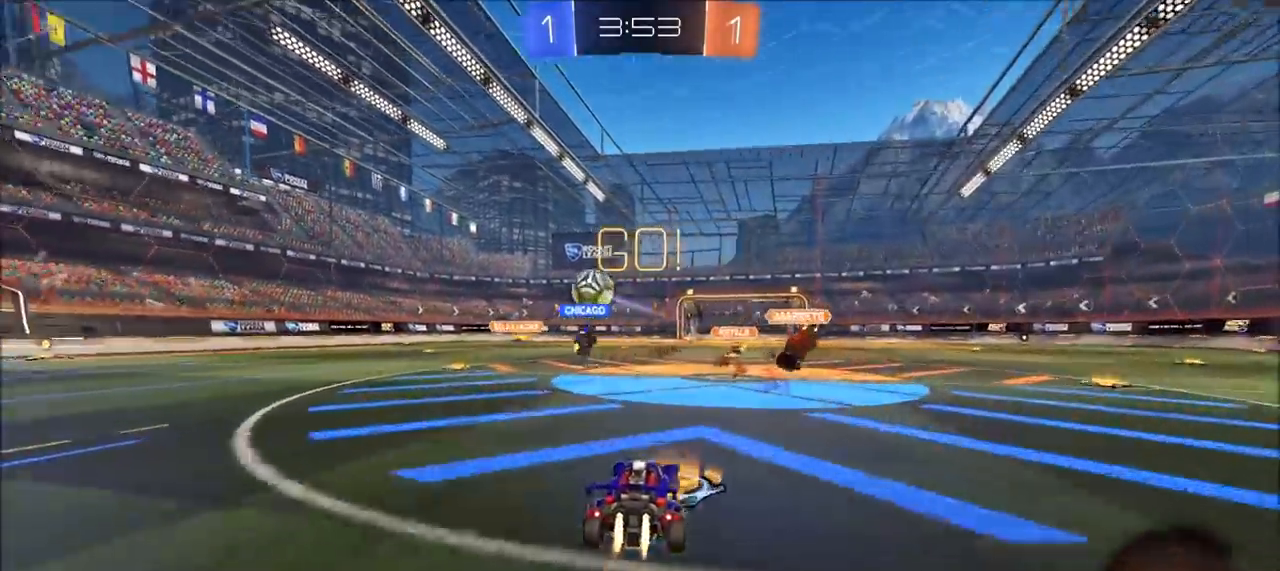
{"dt_ms": 500, "buttons": ["CIRCLE", "R2"], "left_stick": "left", "right_stick": "center", "events": [[67, "L1", "up"], [350, "L1", "down"], [433, "L1", "up"]]}
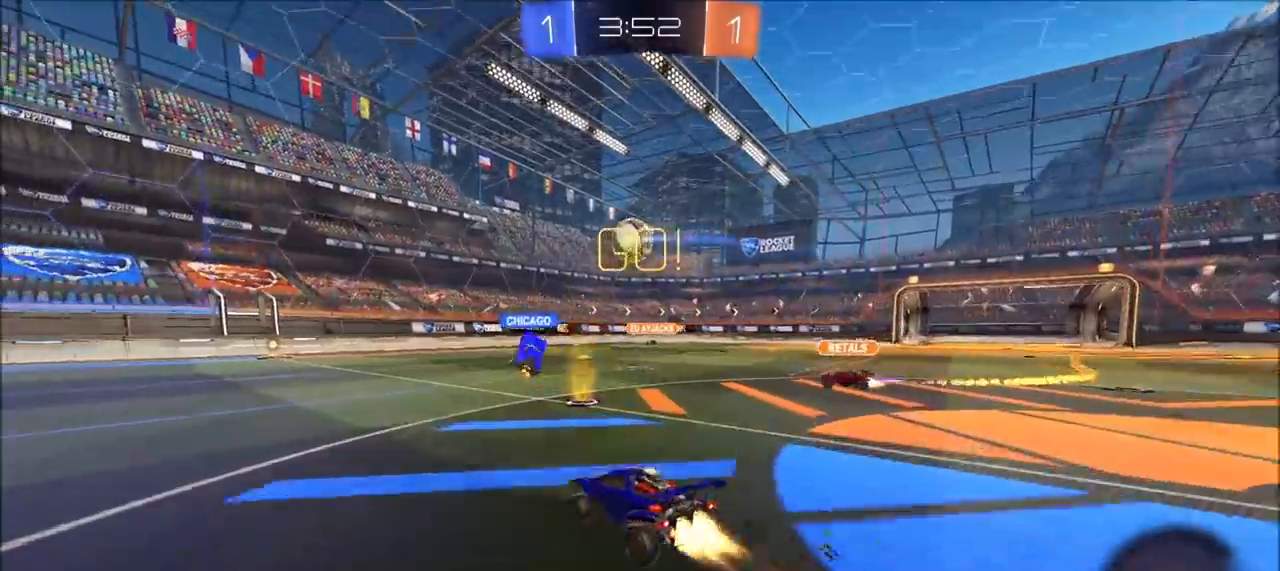
{"dt_ms": 500, "buttons": ["TRIANGLE", "L1", "R2"], "left_stick": "left", "right_stick": "center", "events": [[333, "CROSS", "down"], [367, "L1", "down"], [400, "CROSS", "up"], [433, "CROSS", "down"], [467, "TRIANGLE", "down"], [500, "CIRCLE", "up"], [500, "CROSS", "up"]]}
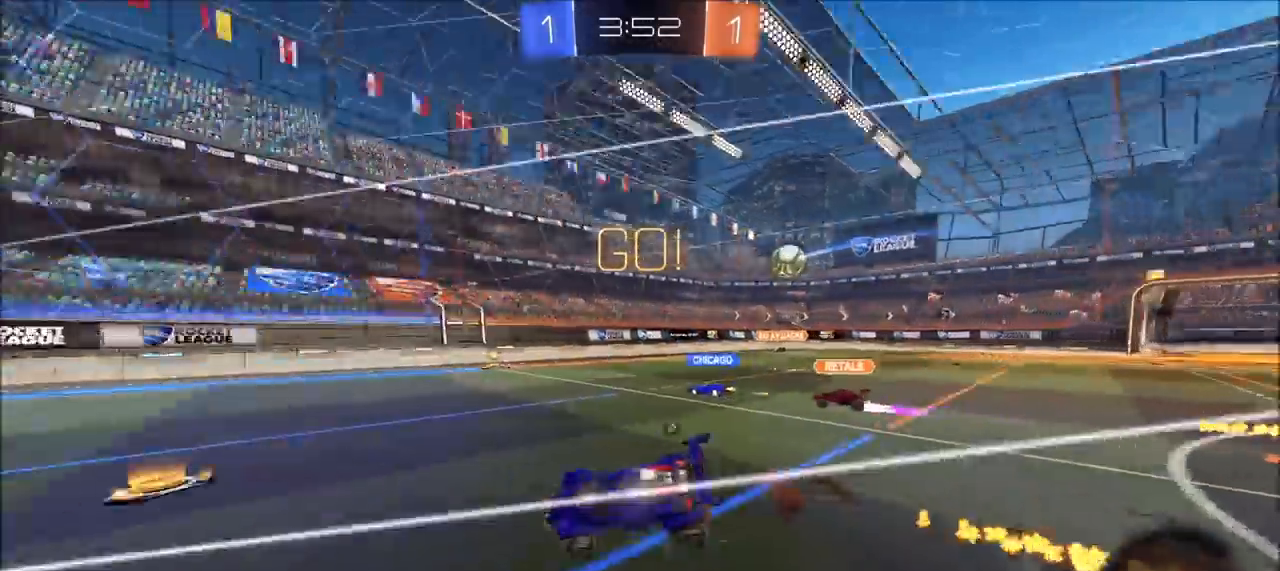
{"dt_ms": 500, "buttons": ["R2"], "left_stick": "left", "right_stick": "center", "events": [[150, "TRIANGLE", "up"], [333, "L1", "up"]]}
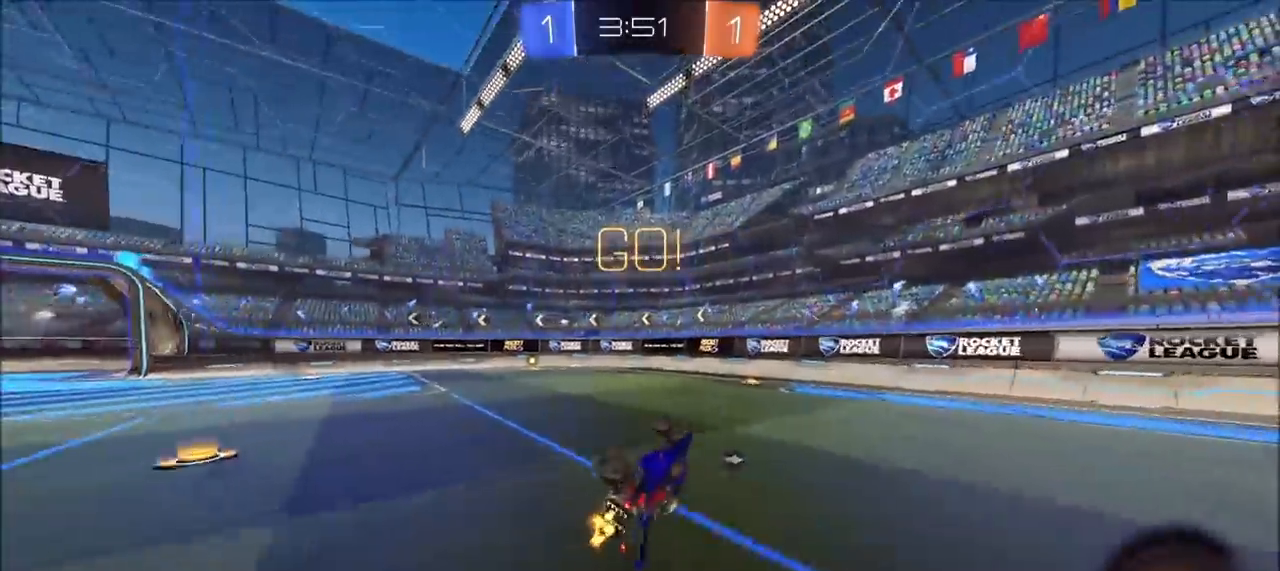
{"dt_ms": 500, "buttons": ["R2"], "left_stick": "left", "right_stick": "center", "events": [[17, "L1", "down"], [83, "L1", "up"], [100, "TRIANGLE", "down"], [167, "TRIANGLE", "up"], [200, "left_stick", "center"], [300, "left_stick", "left"]]}
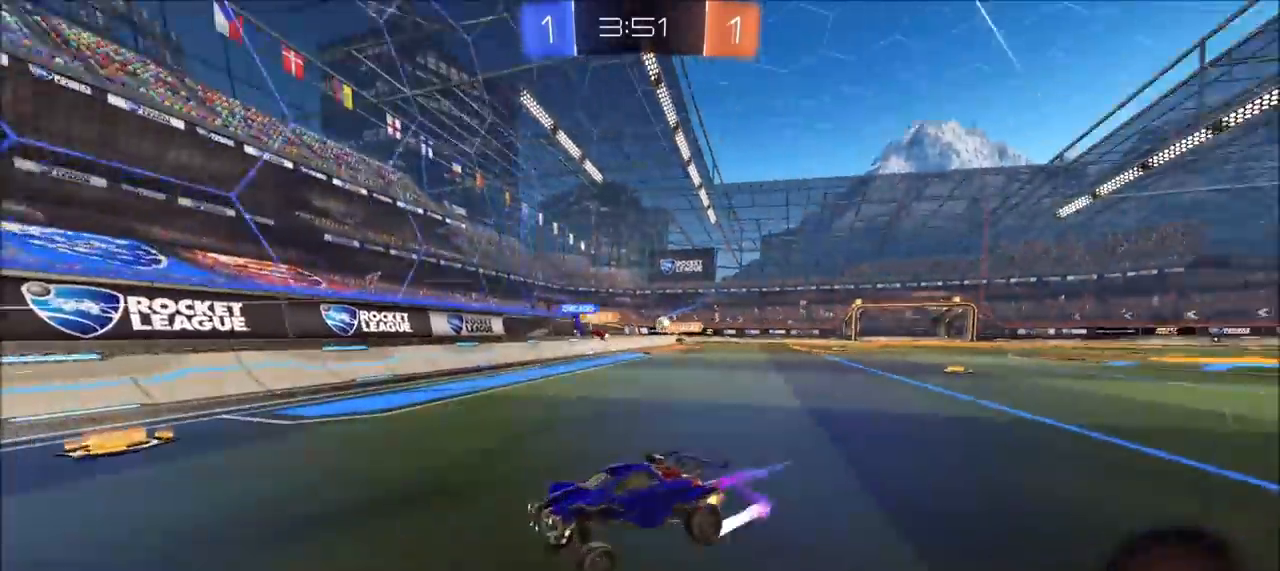
{"dt_ms": 500, "buttons": ["R2"], "left_stick": "left", "right_stick": "center", "events": [[200, "left_stick", "center"], [283, "left_stick", "left"]]}